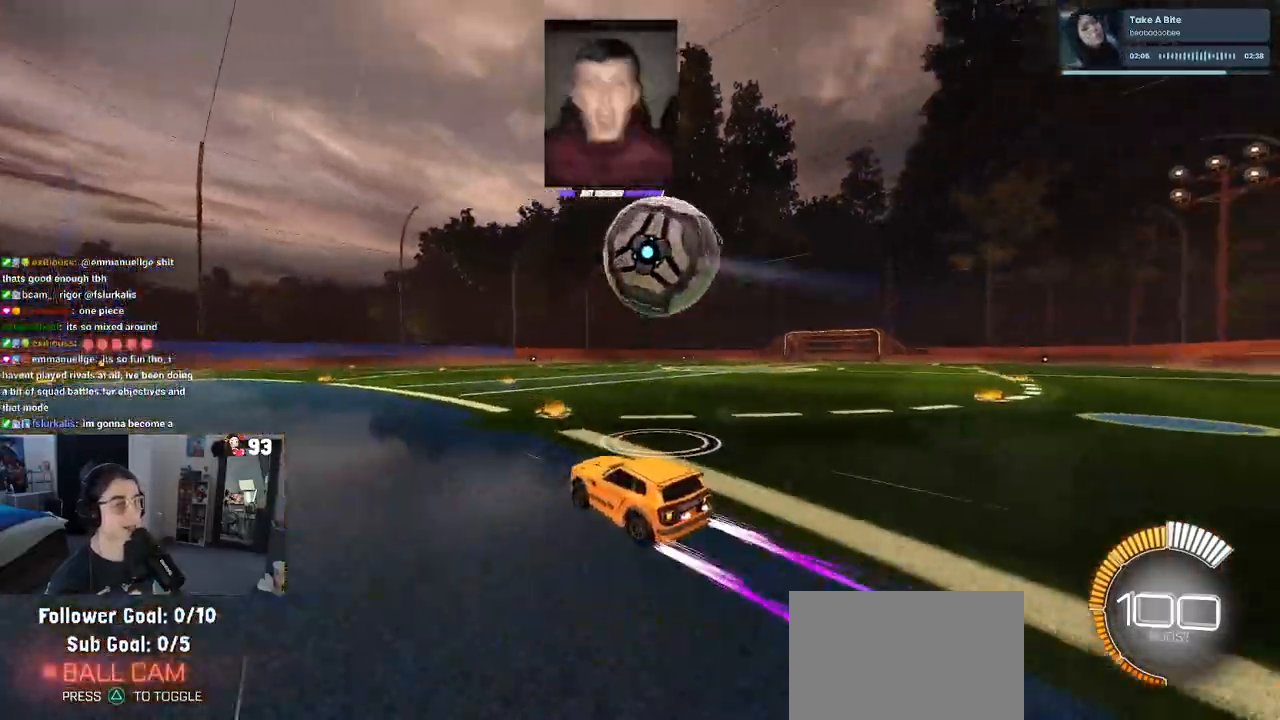
Gameplay with a controller (PlayStation layout); each line is a JSON object with the inputs held at the frame after it. "events" lists button and stick changes between this image and that frame as [ms after this image, input, new state], when the widget could be followed in between.
{"buttons": ["R2"], "left_stick": "center", "right_stick": "center", "events": [[167, "left_stick", "center"], [250, "left_stick", "left"], [383, "left_stick", "center"]]}
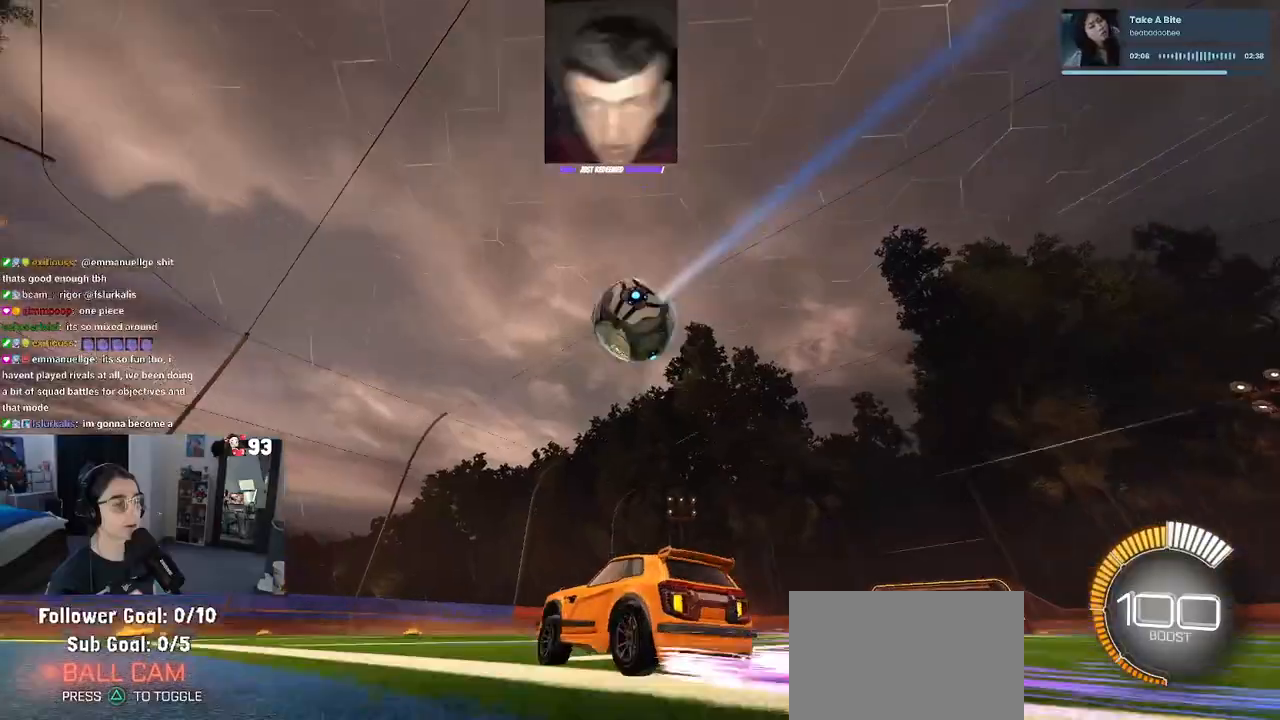
{"buttons": ["R2"], "left_stick": "right", "right_stick": "center", "events": [[317, "TRIANGLE", "down"], [417, "TRIANGLE", "up"], [467, "left_stick", "right"]]}
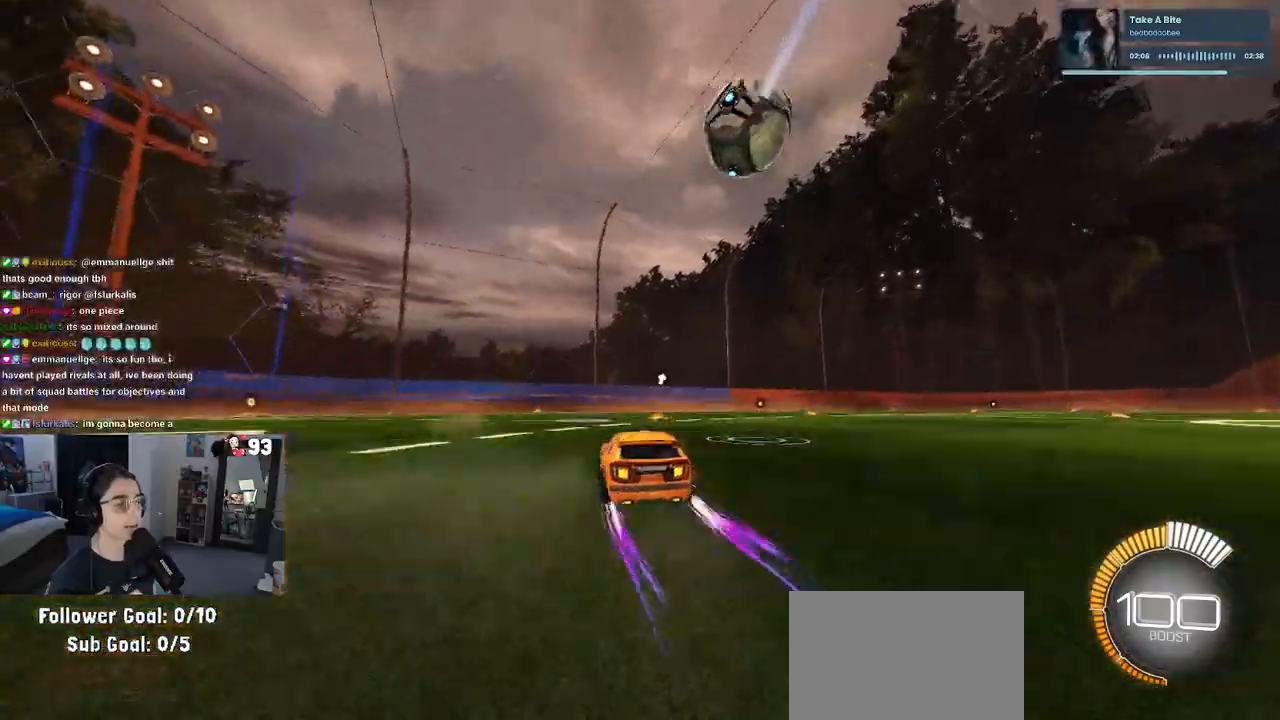
{"buttons": ["R2"], "left_stick": "center", "right_stick": "center", "events": [[100, "left_stick", "center"], [183, "TRIANGLE", "down"], [333, "TRIANGLE", "up"]]}
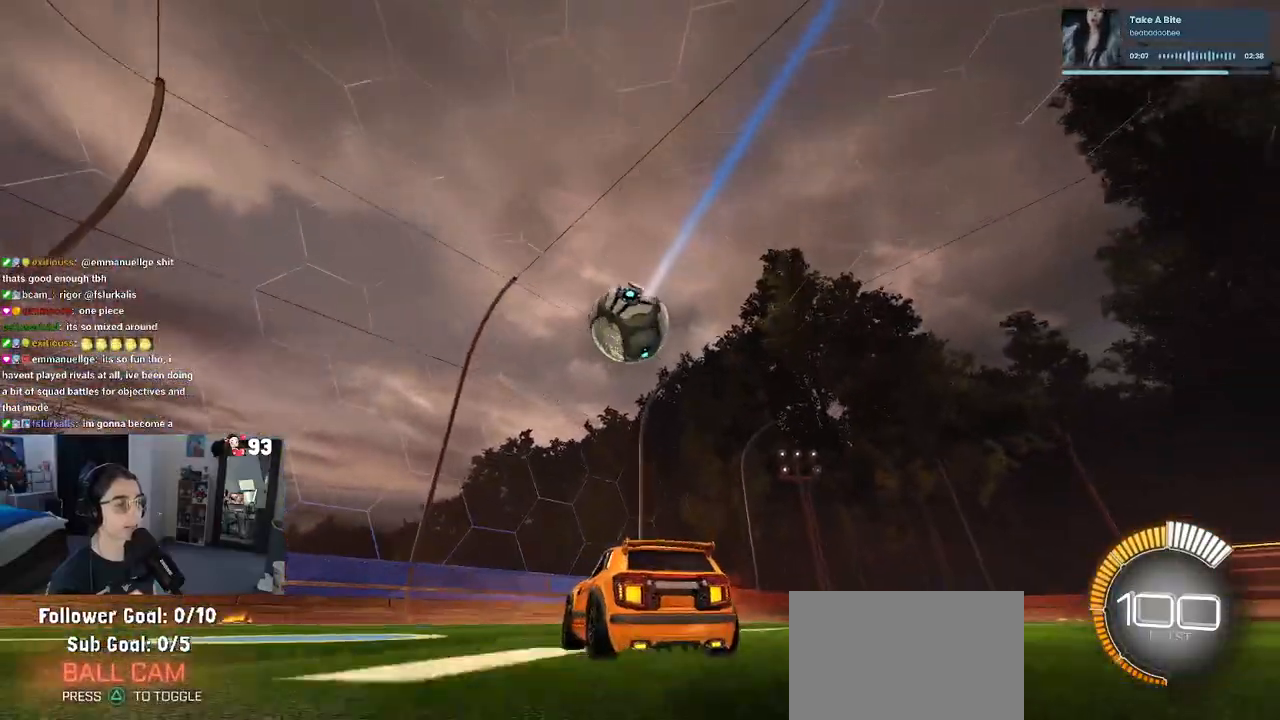
{"buttons": ["R2"], "left_stick": "center", "right_stick": "center", "events": []}
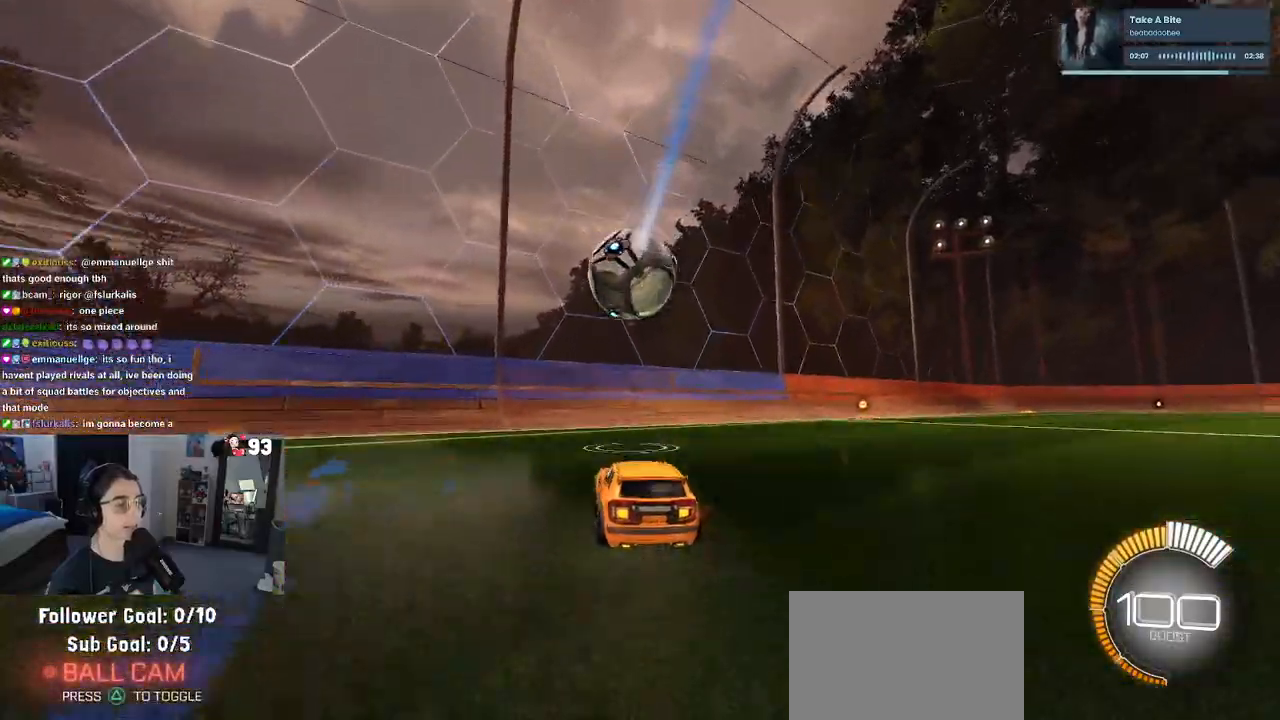
{"buttons": ["CROSS", "R2"], "left_stick": "center", "right_stick": "center", "events": [[200, "CROSS", "down"], [217, "left_stick", "down"], [283, "SQUARE", "down"], [317, "left_stick", "down-right"], [333, "CROSS", "up"], [417, "left_stick", "center"], [450, "SQUARE", "up"], [500, "CROSS", "down"]]}
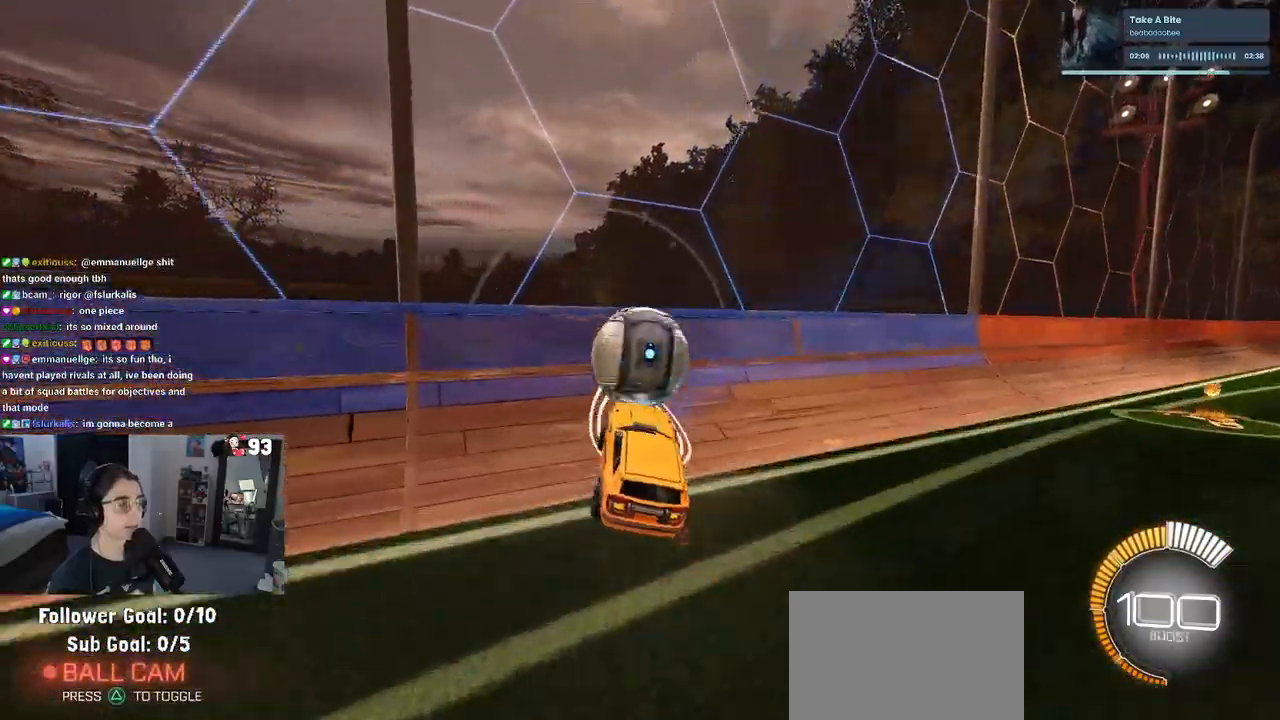
{"buttons": ["R2"], "left_stick": "center", "right_stick": "center", "events": [[67, "left_stick", "down-right"], [150, "CROSS", "up"], [217, "left_stick", "center"]]}
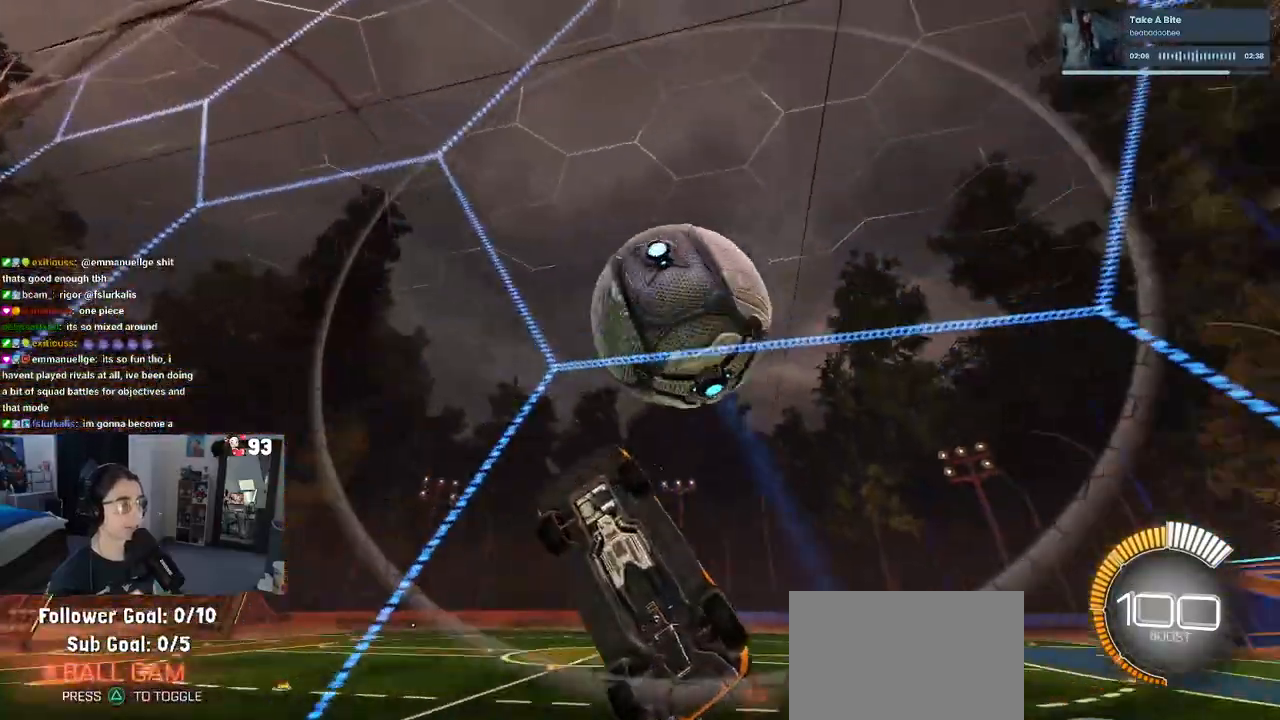
{"buttons": ["R2"], "left_stick": "center", "right_stick": "center", "events": [[267, "R2", "up"], [300, "L2", "down"], [300, "left_stick", "left"], [400, "R2", "down"], [417, "left_stick", "center"], [500, "L2", "up"]]}
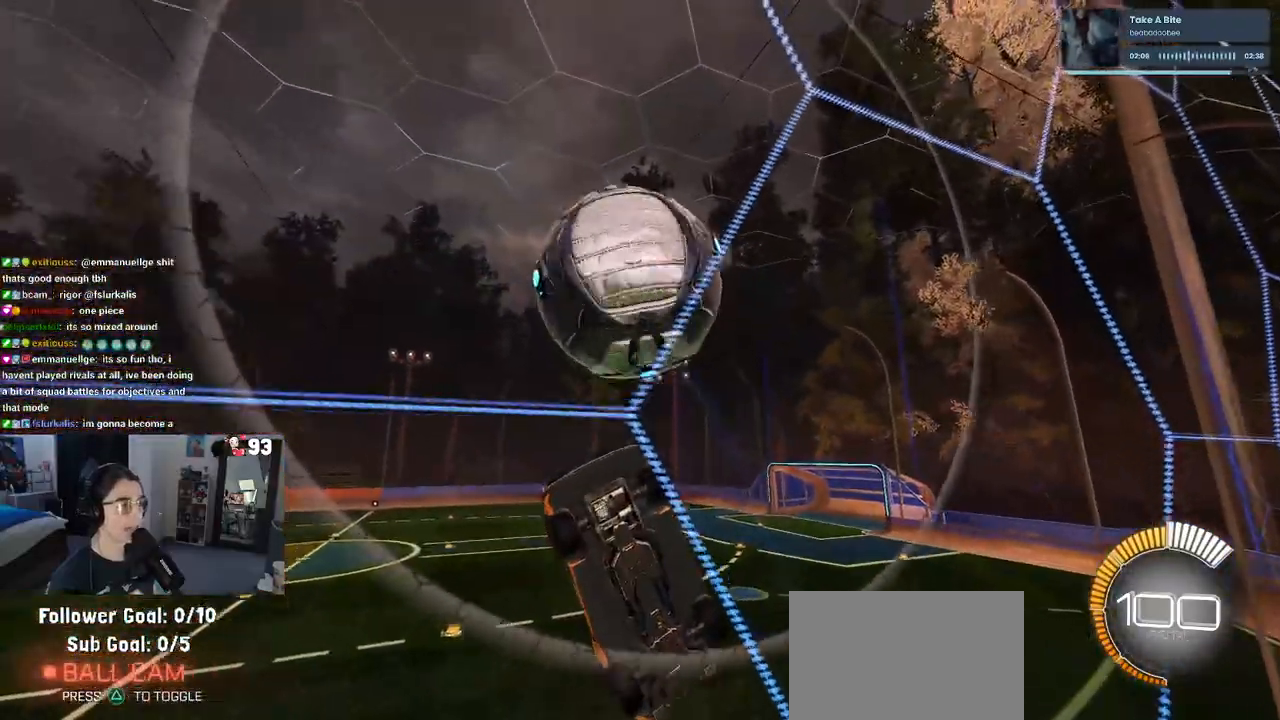
{"buttons": ["CROSS", "L1", "R2"], "left_stick": "down-right", "right_stick": "center", "events": [[450, "CROSS", "down"], [483, "left_stick", "down-right"], [500, "L1", "down"]]}
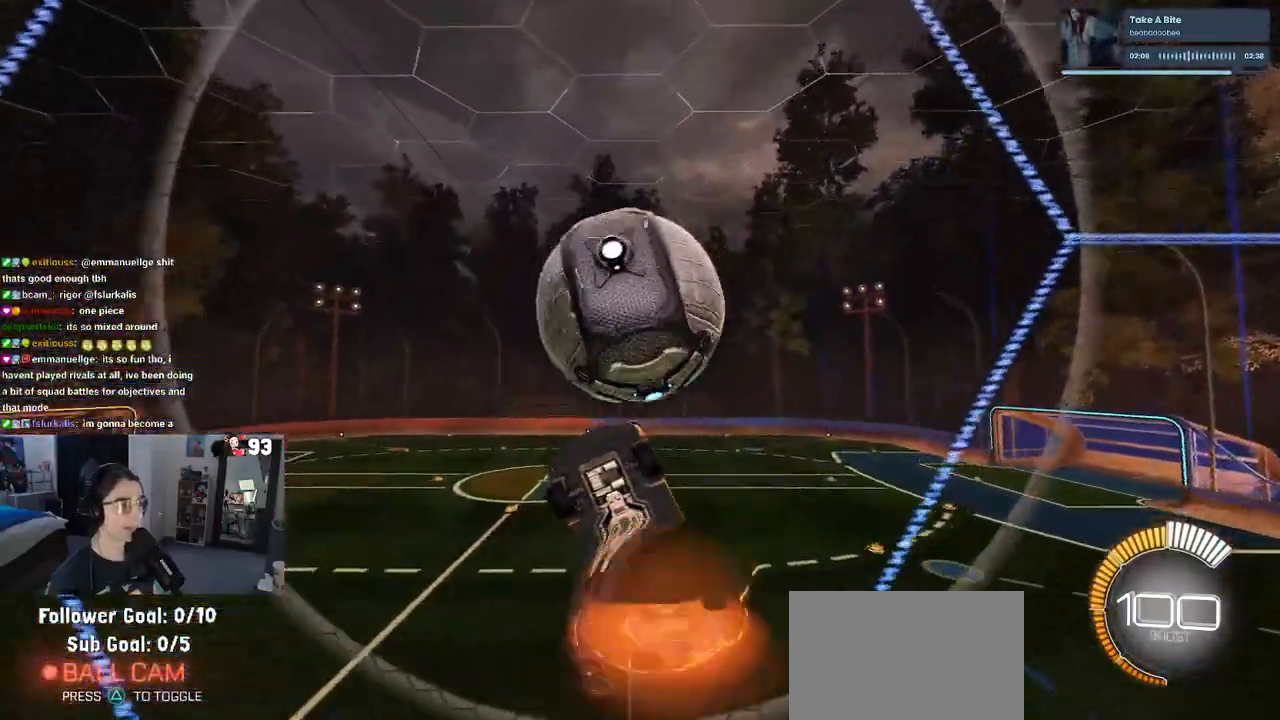
{"buttons": ["L1", "R2"], "left_stick": "up", "right_stick": "center", "events": [[100, "CROSS", "up"], [200, "left_stick", "up-right"], [267, "left_stick", "center"], [467, "left_stick", "up"]]}
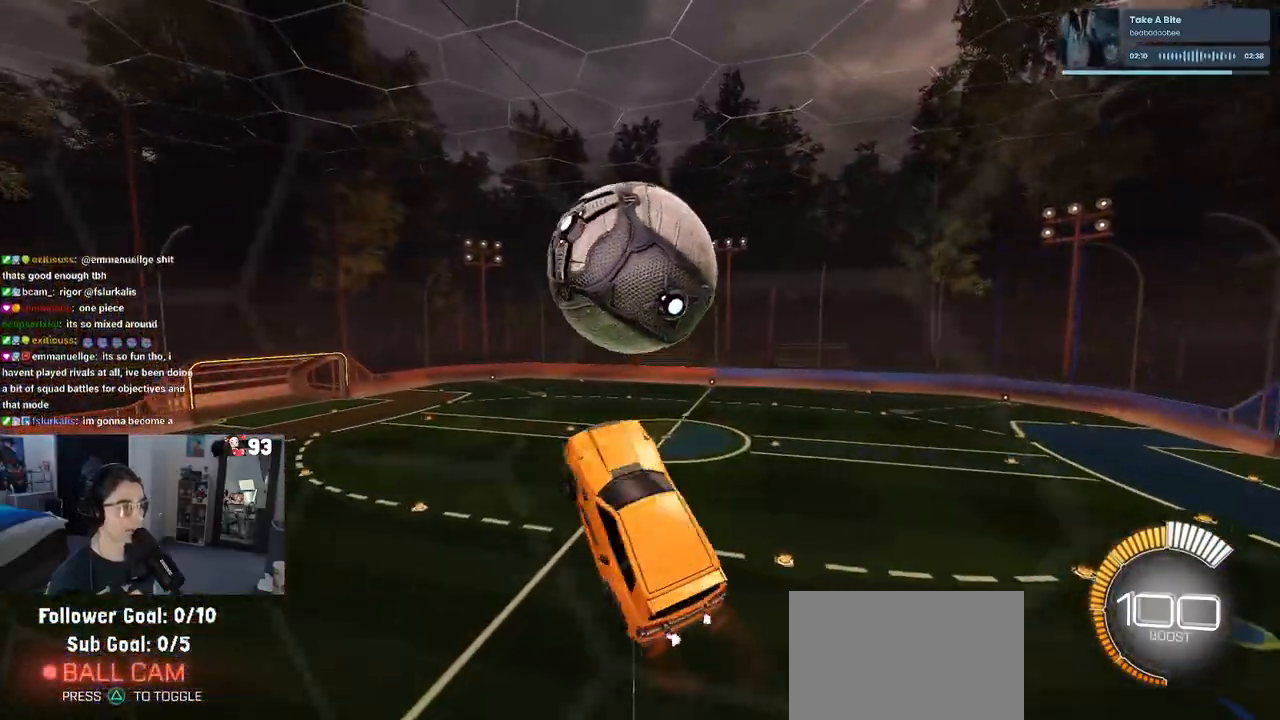
{"buttons": ["R1", "R2"], "left_stick": "down-left", "right_stick": "center", "events": [[133, "R1", "down"], [250, "left_stick", "center"], [317, "left_stick", "left"], [367, "left_stick", "down-left"], [450, "L1", "up"]]}
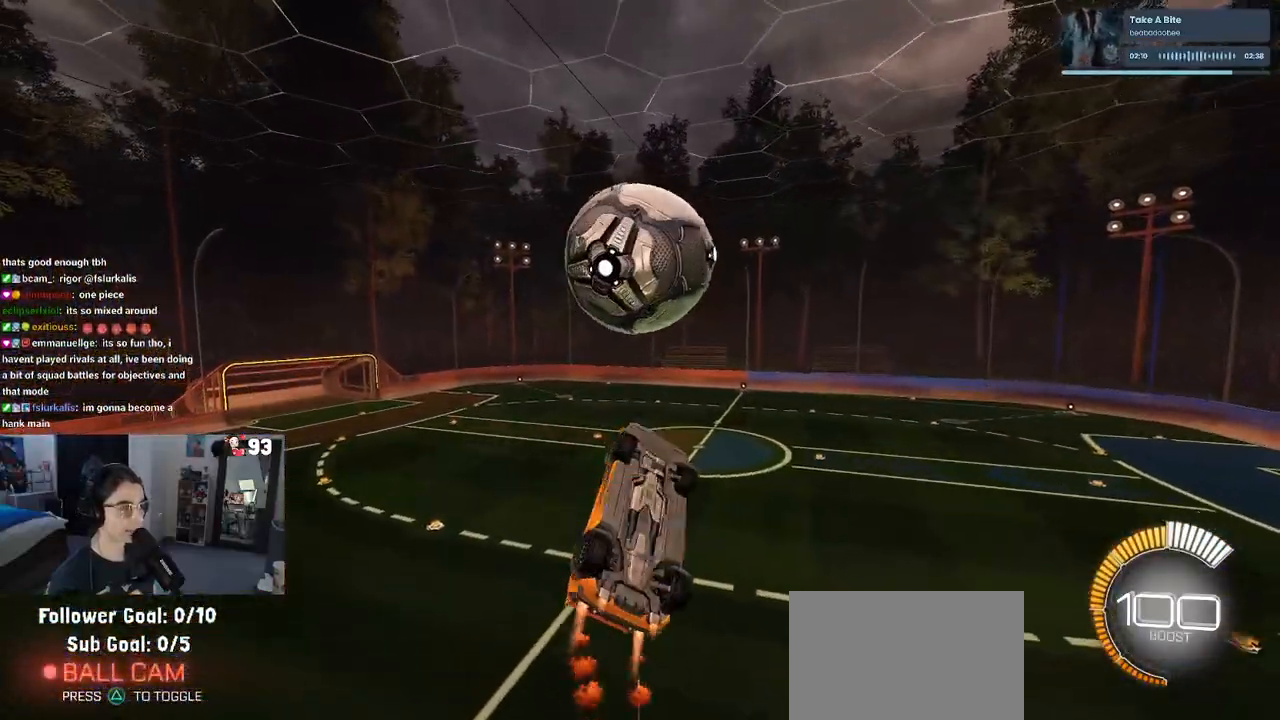
{"buttons": ["R1", "R2"], "left_stick": "down", "right_stick": "center", "events": [[33, "left_stick", "down-right"], [117, "left_stick", "center"], [183, "left_stick", "up"], [267, "CROSS", "down"], [350, "left_stick", "down"], [367, "CROSS", "up"]]}
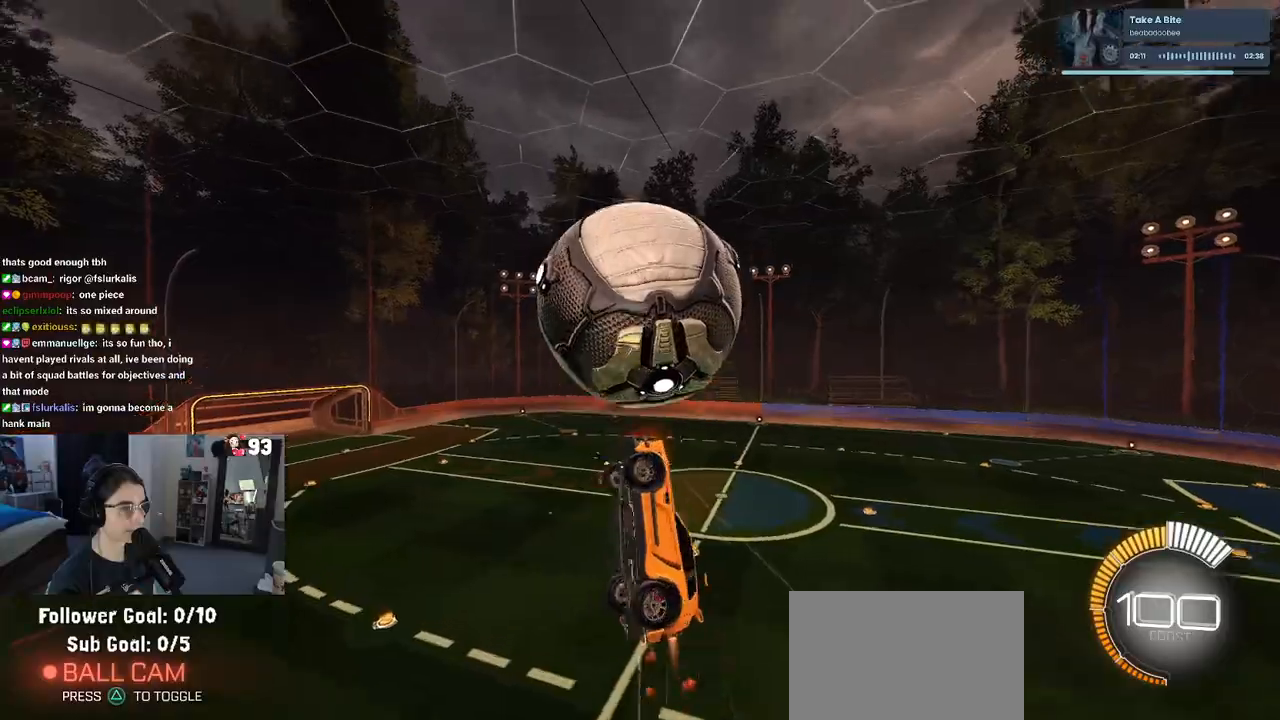
{"buttons": ["R2"], "left_stick": "down-right", "right_stick": "center", "events": [[117, "R1", "up"], [167, "left_stick", "down-right"]]}
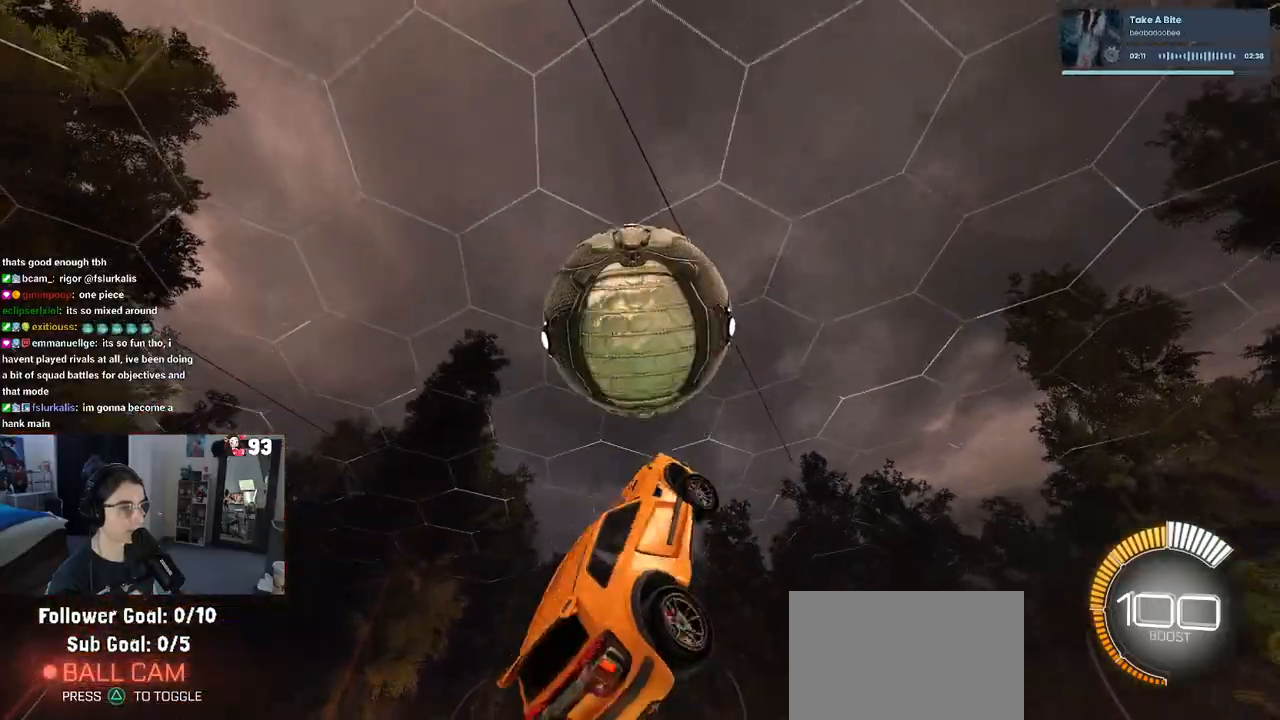
{"buttons": ["L1", "R1", "R2"], "left_stick": "up", "right_stick": "center", "events": [[67, "L1", "down"], [183, "R1", "down"], [317, "left_stick", "up-right"], [433, "left_stick", "up"]]}
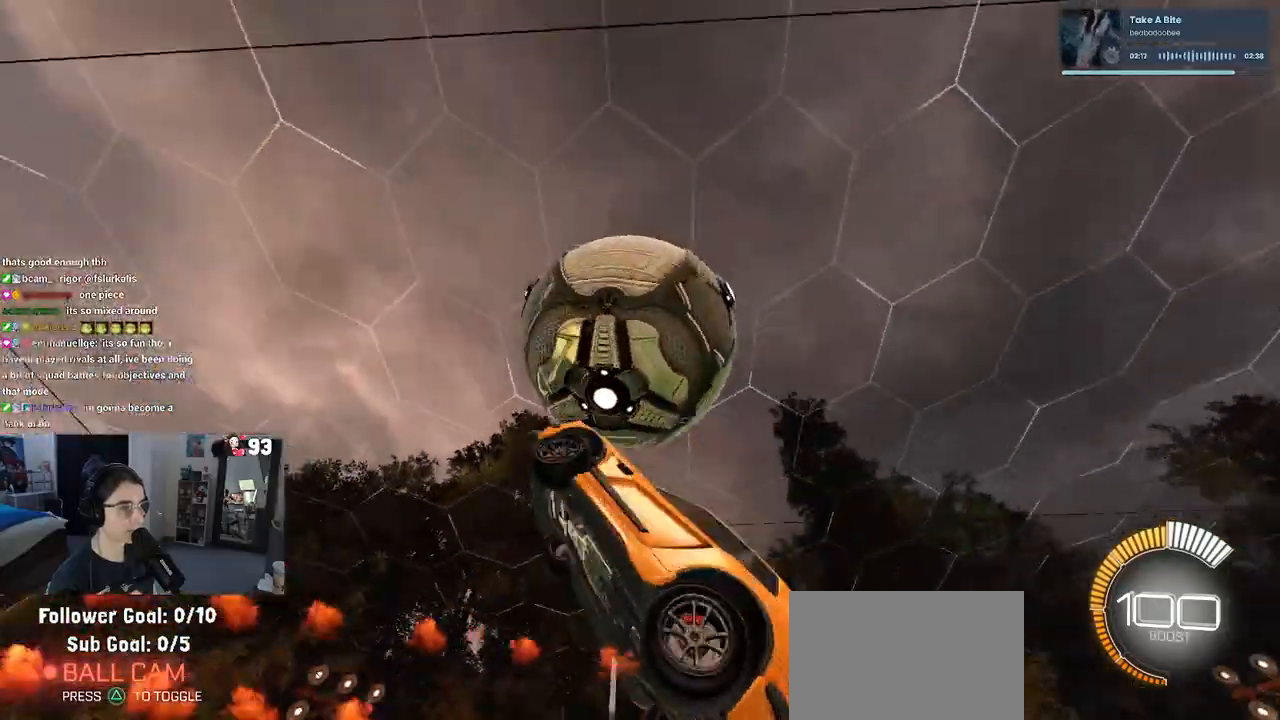
{"buttons": ["L1", "R2"], "left_stick": "right", "right_stick": "center", "events": [[17, "left_stick", "up-left"], [117, "left_stick", "center"], [200, "left_stick", "right"], [300, "left_stick", "center"], [317, "R1", "up"], [350, "left_stick", "right"]]}
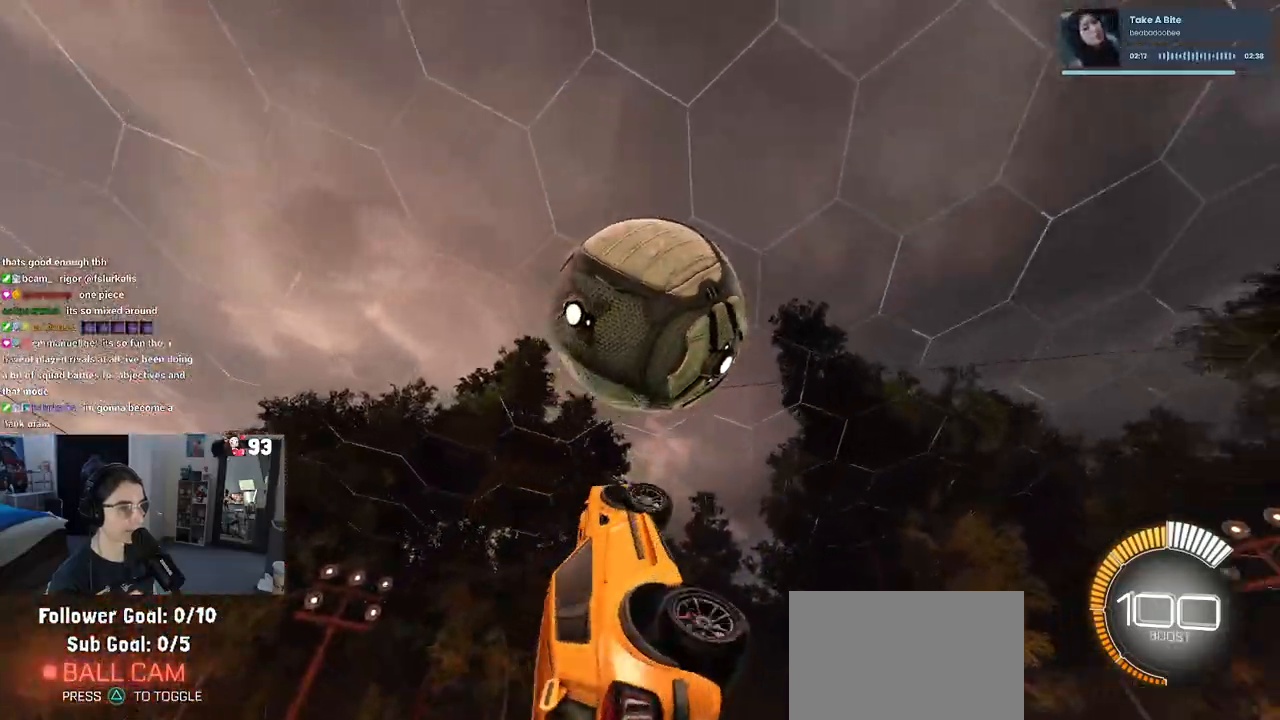
{"buttons": ["L1", "R1", "R2"], "left_stick": "up-right", "right_stick": "center", "events": [[50, "left_stick", "up"], [133, "R1", "down"], [183, "left_stick", "left"], [233, "left_stick", "down-left"], [417, "left_stick", "up-right"]]}
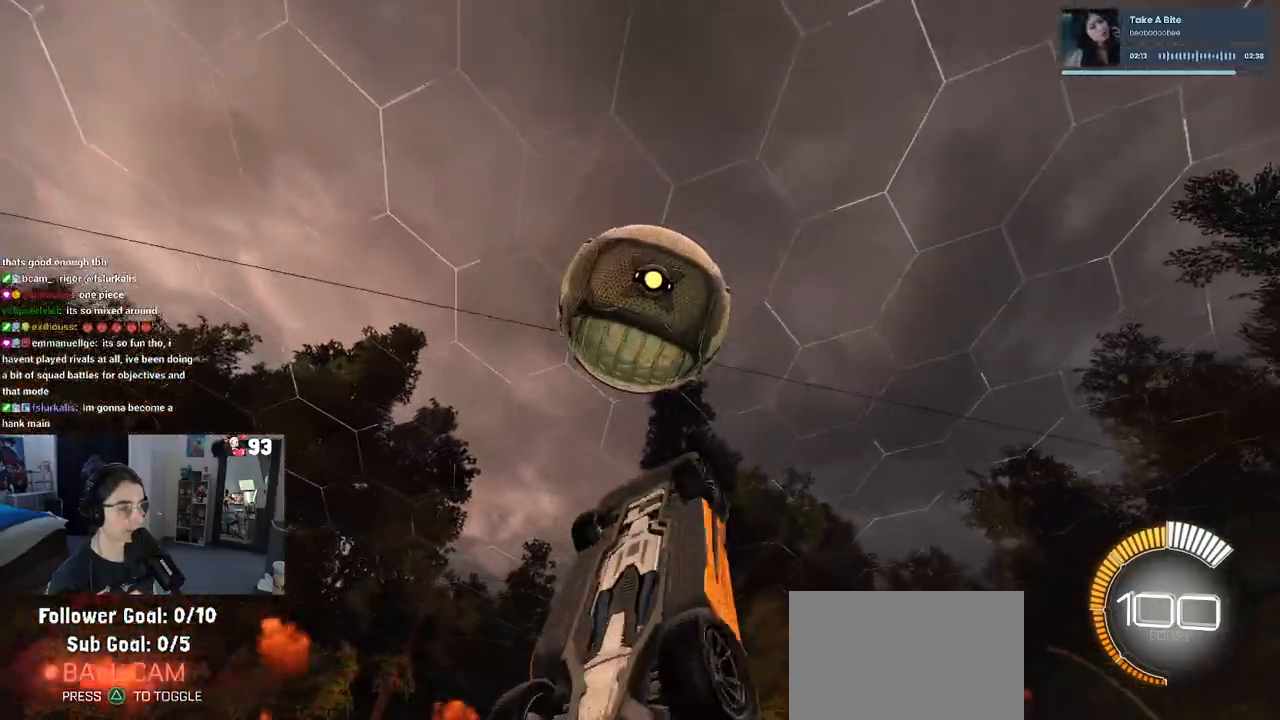
{"buttons": ["L1", "R1", "R2"], "left_stick": "right", "right_stick": "center", "events": [[33, "R1", "up"], [67, "left_stick", "center"], [167, "left_stick", "right"], [217, "TRIANGLE", "down"], [333, "R1", "down"], [400, "TRIANGLE", "up"]]}
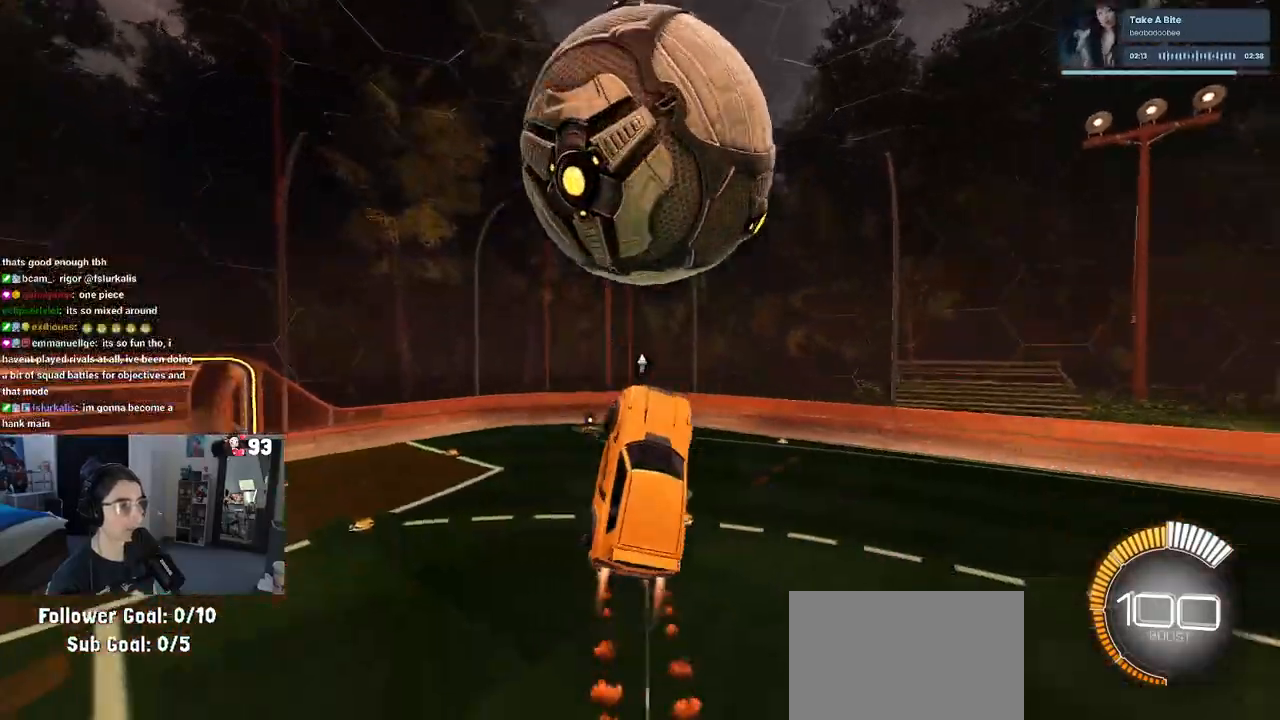
{"buttons": ["SQUARE", "R2"], "left_stick": "right", "right_stick": "center", "events": [[100, "R1", "up"], [133, "left_stick", "up-left"], [150, "L1", "up"], [400, "left_stick", "center"], [450, "left_stick", "right"], [483, "SQUARE", "down"]]}
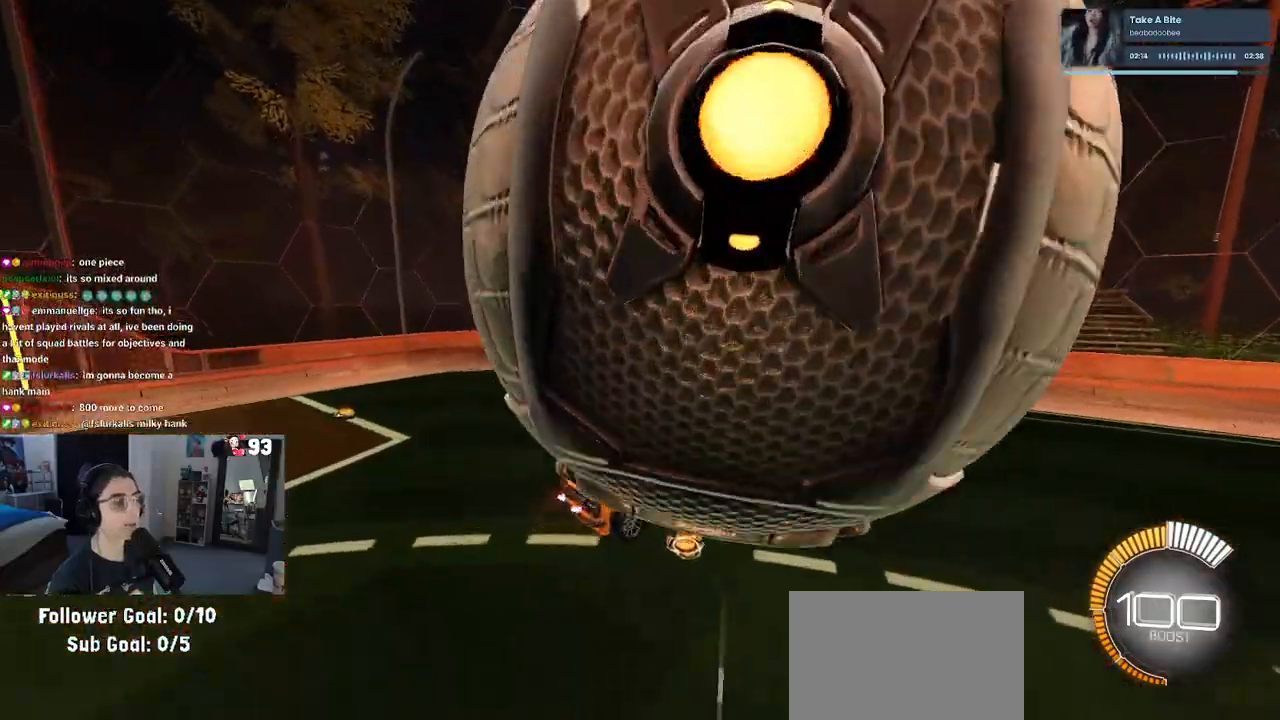
{"buttons": ["R2"], "left_stick": "down-left", "right_stick": "center", "events": [[67, "left_stick", "center"], [100, "SQUARE", "up"], [167, "left_stick", "down-left"], [250, "TRIANGLE", "down"], [383, "TRIANGLE", "up"]]}
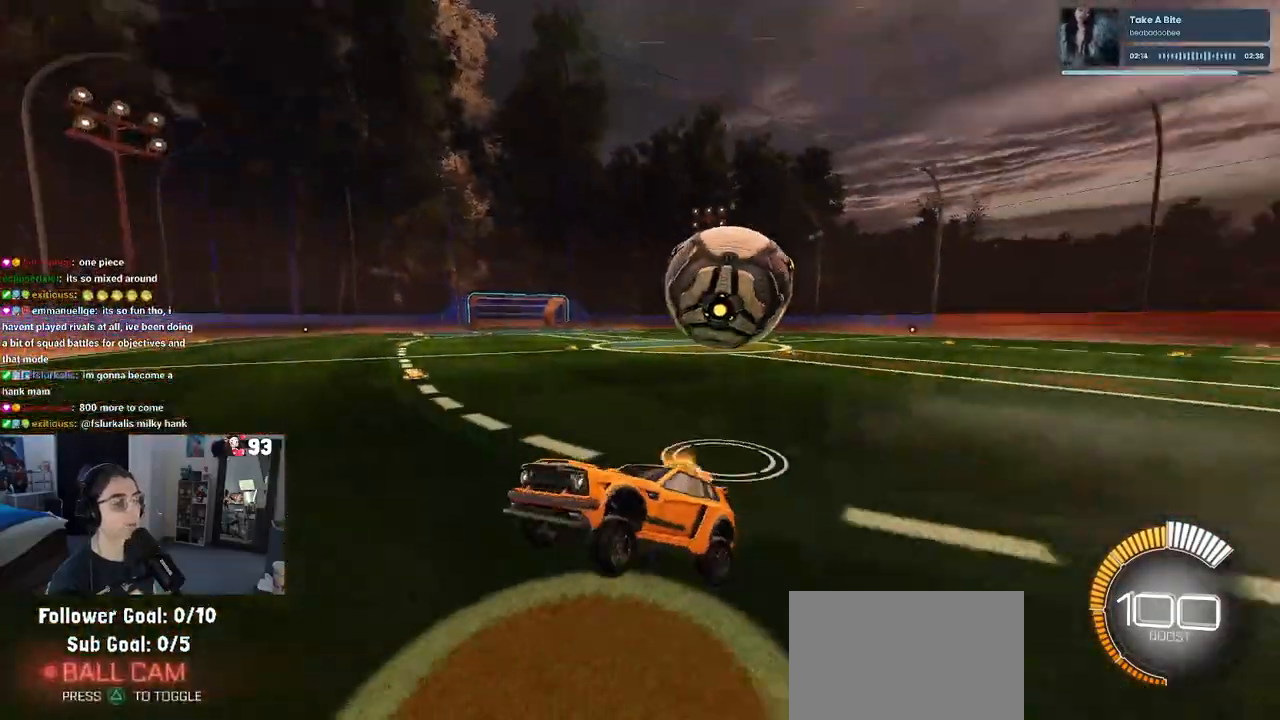
{"buttons": ["R2"], "left_stick": "down-left", "right_stick": "center", "events": []}
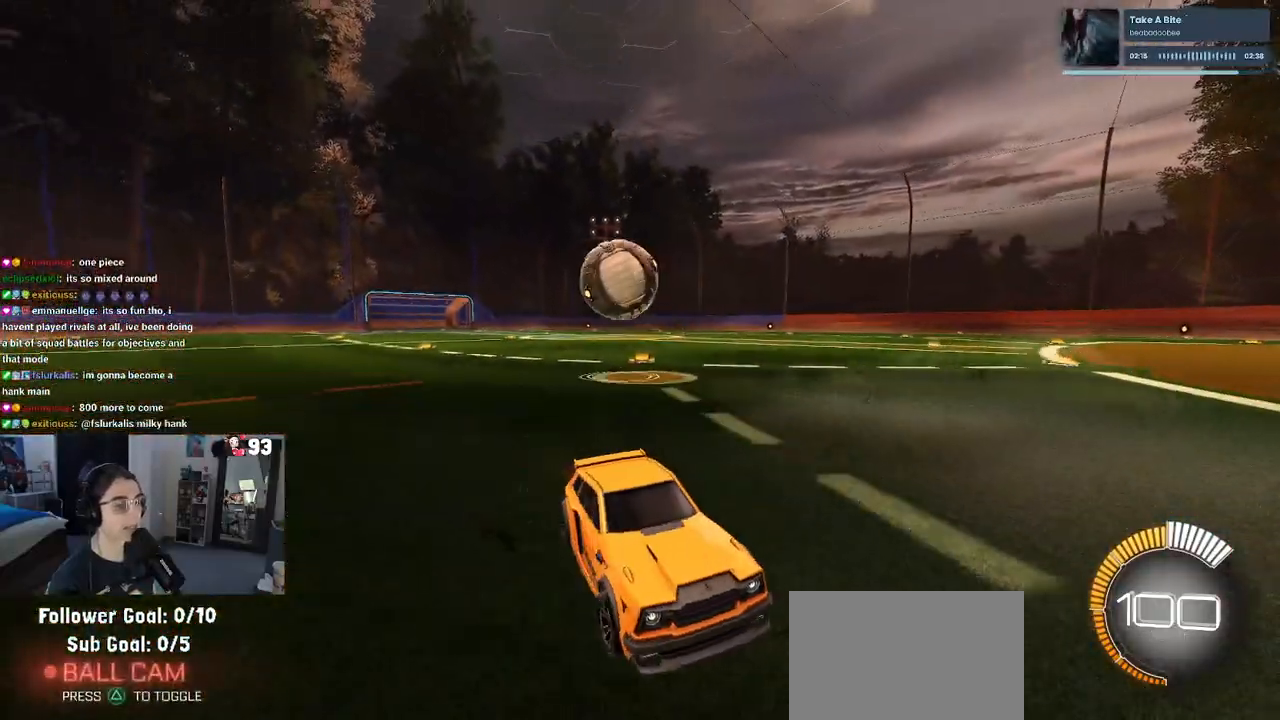
{"buttons": ["R2"], "left_stick": "right", "right_stick": "center", "events": [[133, "left_stick", "down-right"], [167, "SQUARE", "down"], [483, "left_stick", "right"], [500, "SQUARE", "up"]]}
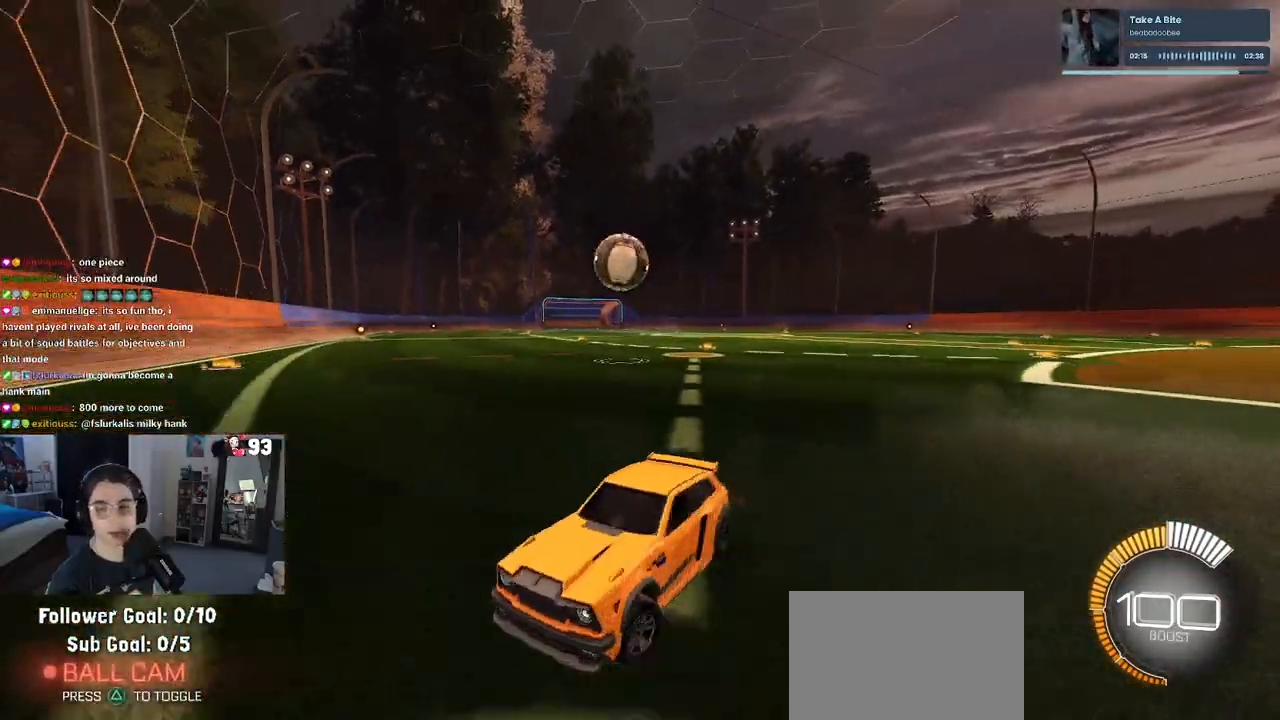
{"buttons": ["R2"], "left_stick": "right", "right_stick": "center", "events": []}
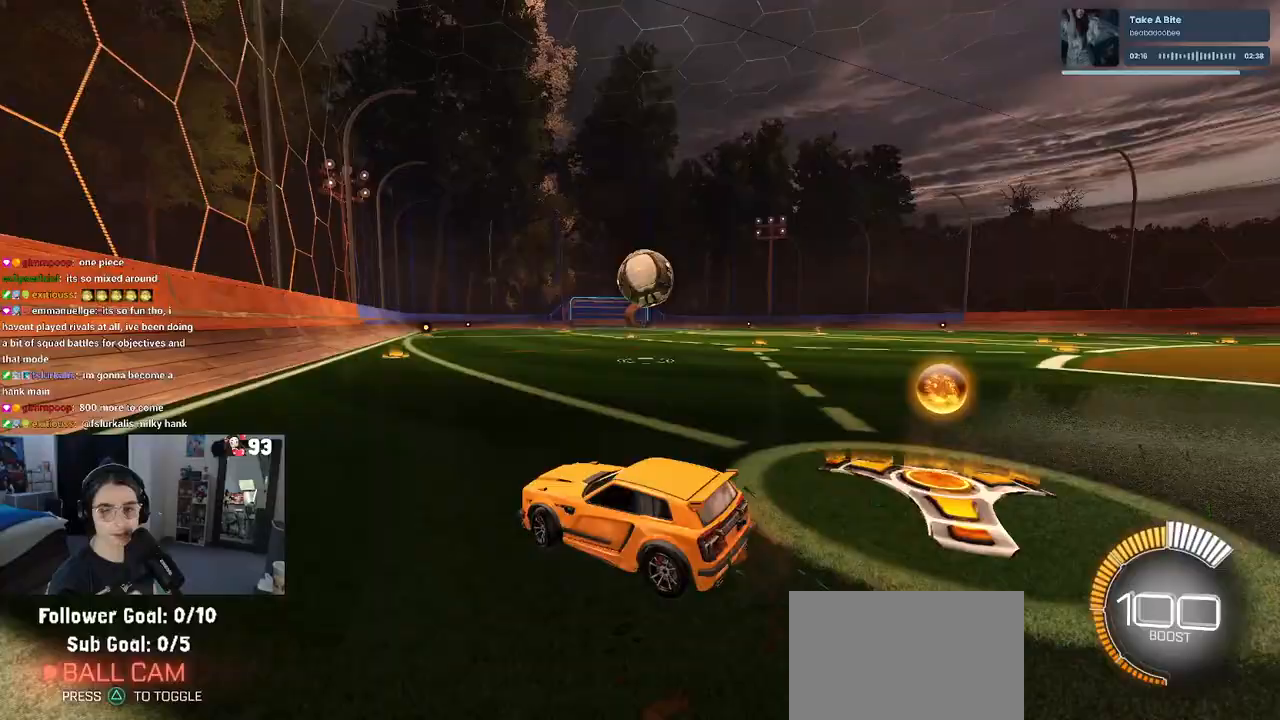
{"buttons": ["R1", "R2"], "left_stick": "down-right", "right_stick": "center", "events": [[183, "left_stick", "center"], [233, "R1", "down"], [367, "left_stick", "down-right"]]}
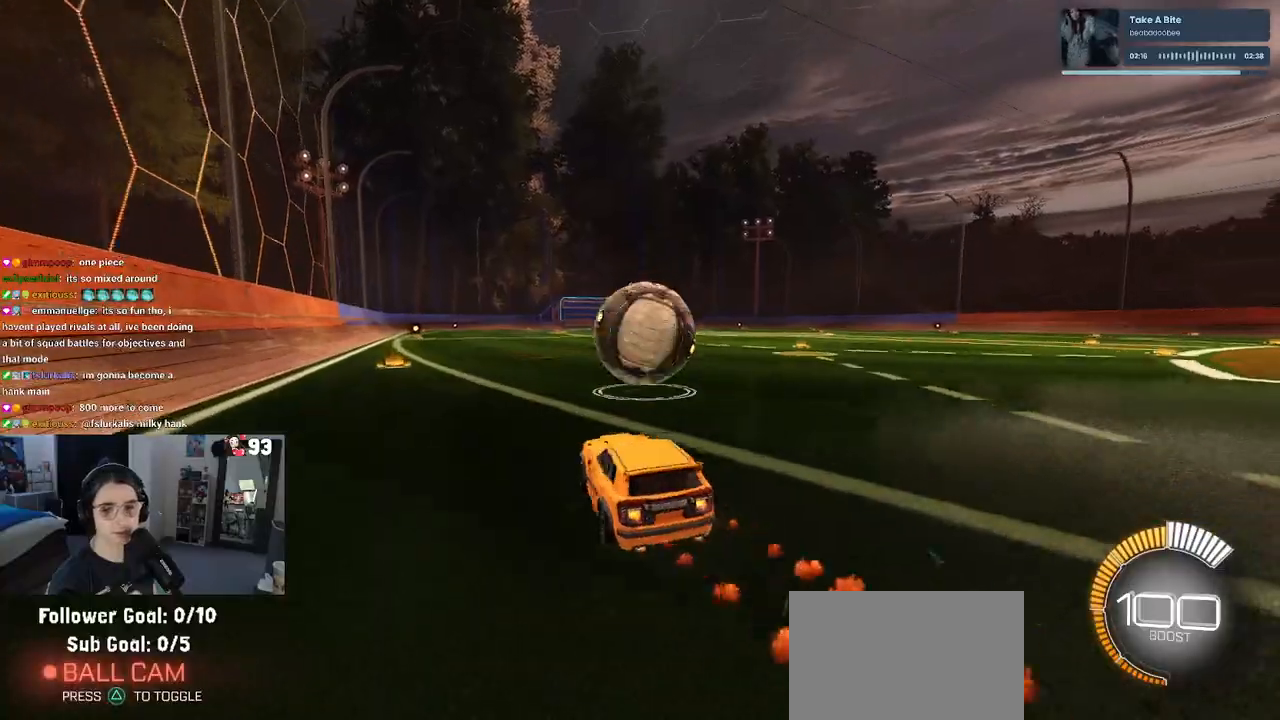
{"buttons": ["R2"], "left_stick": "center", "right_stick": "center", "events": [[50, "left_stick", "center"], [150, "R1", "up"], [167, "left_stick", "left"], [300, "left_stick", "center"]]}
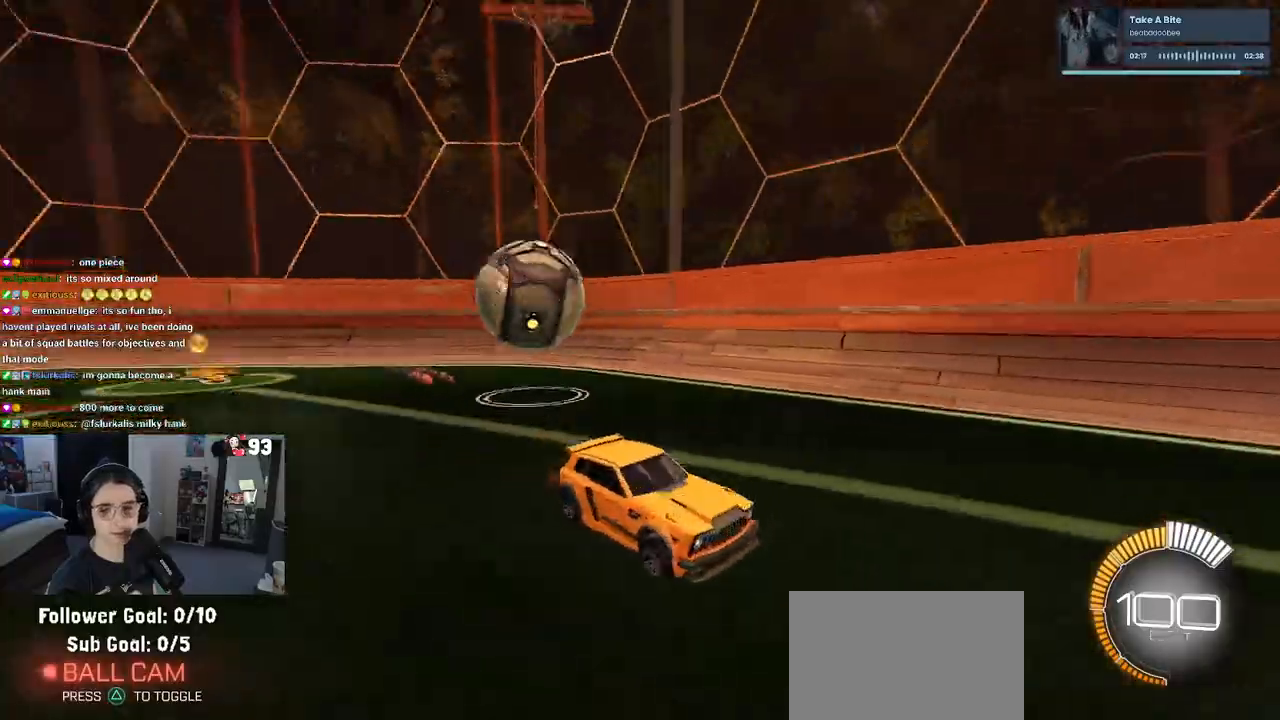
{"buttons": ["R2"], "left_stick": "left", "right_stick": "center", "events": [[100, "left_stick", "left"], [183, "SQUARE", "down"], [367, "SQUARE", "up"]]}
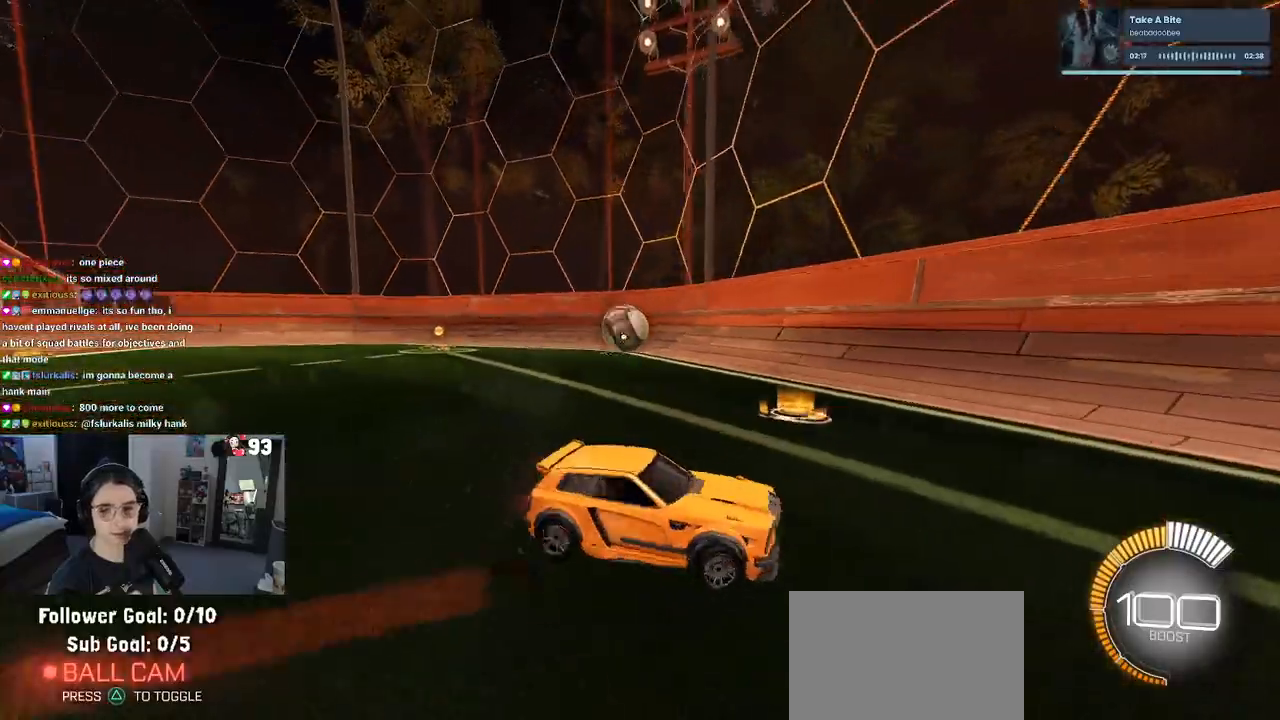
{"buttons": ["R1", "R2"], "left_stick": "left", "right_stick": "center", "events": [[383, "R1", "down"]]}
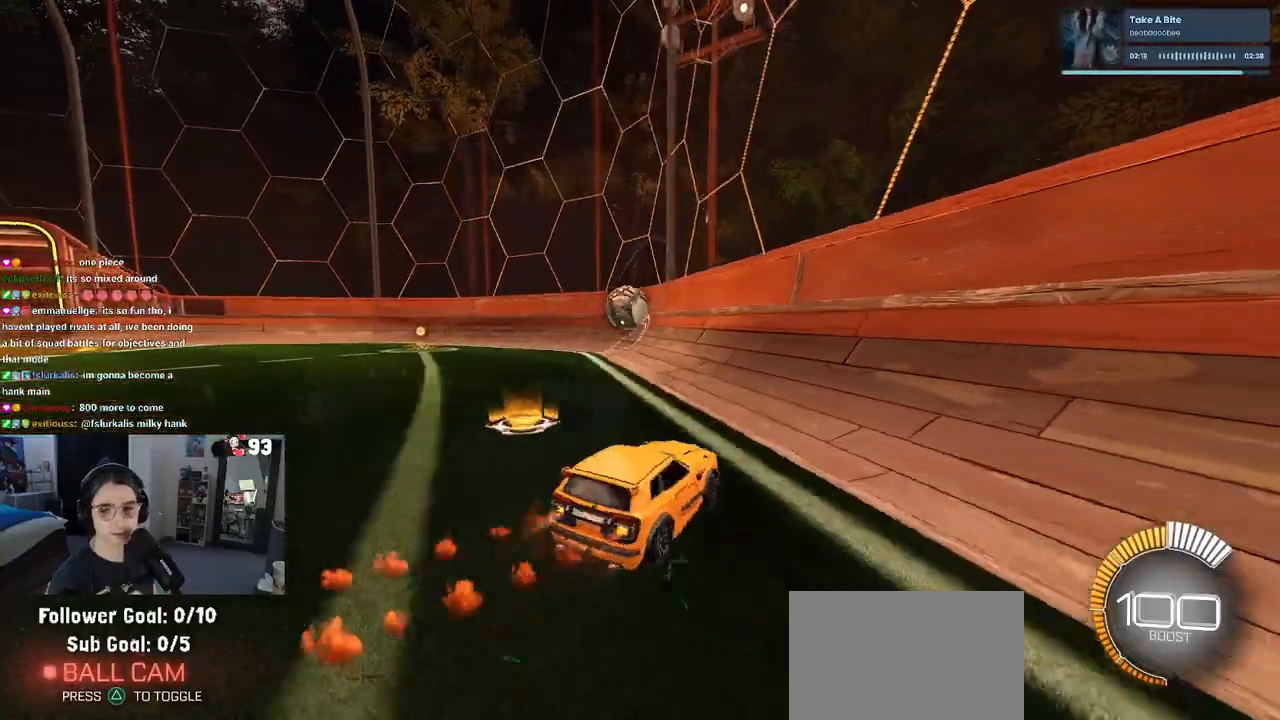
{"buttons": ["R1", "R2"], "left_stick": "left", "right_stick": "center", "events": [[33, "left_stick", "center"], [433, "left_stick", "left"]]}
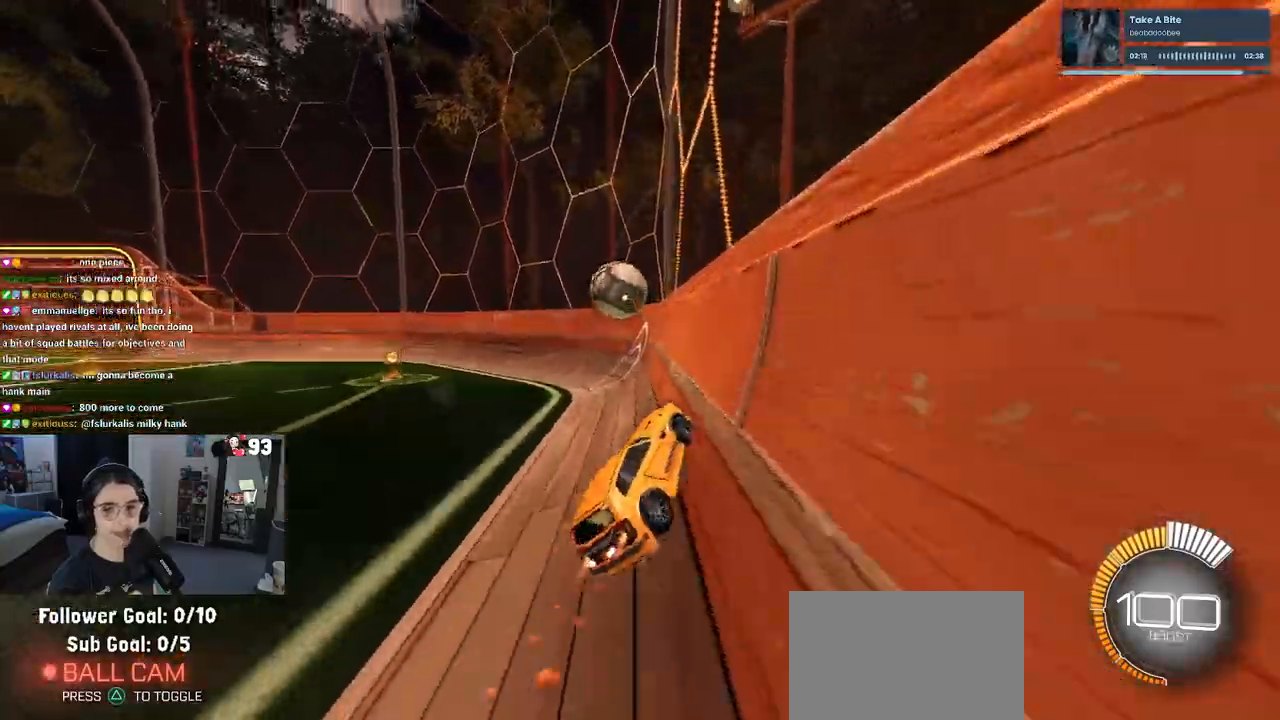
{"buttons": ["R2"], "left_stick": "left", "right_stick": "center", "events": [[117, "R1", "up"], [283, "left_stick", "center"], [433, "left_stick", "left"]]}
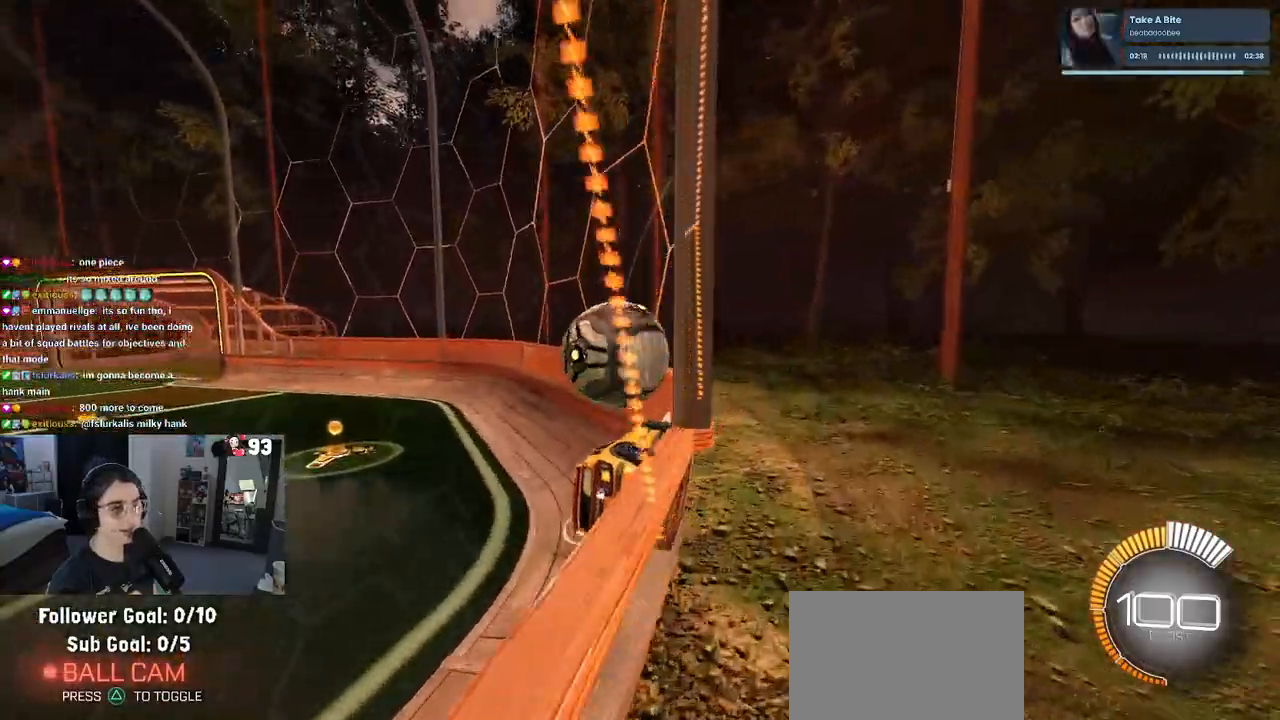
{"buttons": ["R1", "R2"], "left_stick": "center", "right_stick": "center", "events": [[100, "left_stick", "center"], [217, "R1", "down"], [300, "left_stick", "left"], [467, "left_stick", "center"]]}
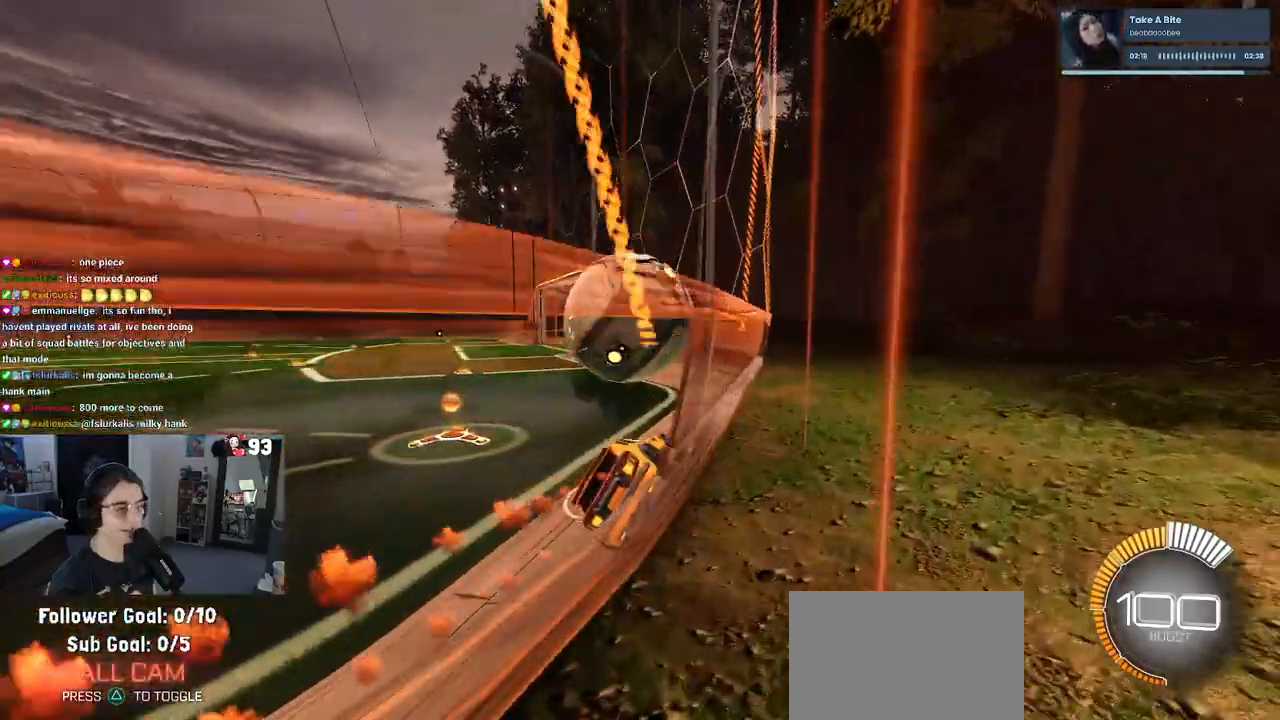
{"buttons": ["R2"], "left_stick": "center", "right_stick": "center", "events": [[83, "left_stick", "right"], [167, "R1", "up"], [183, "left_stick", "center"]]}
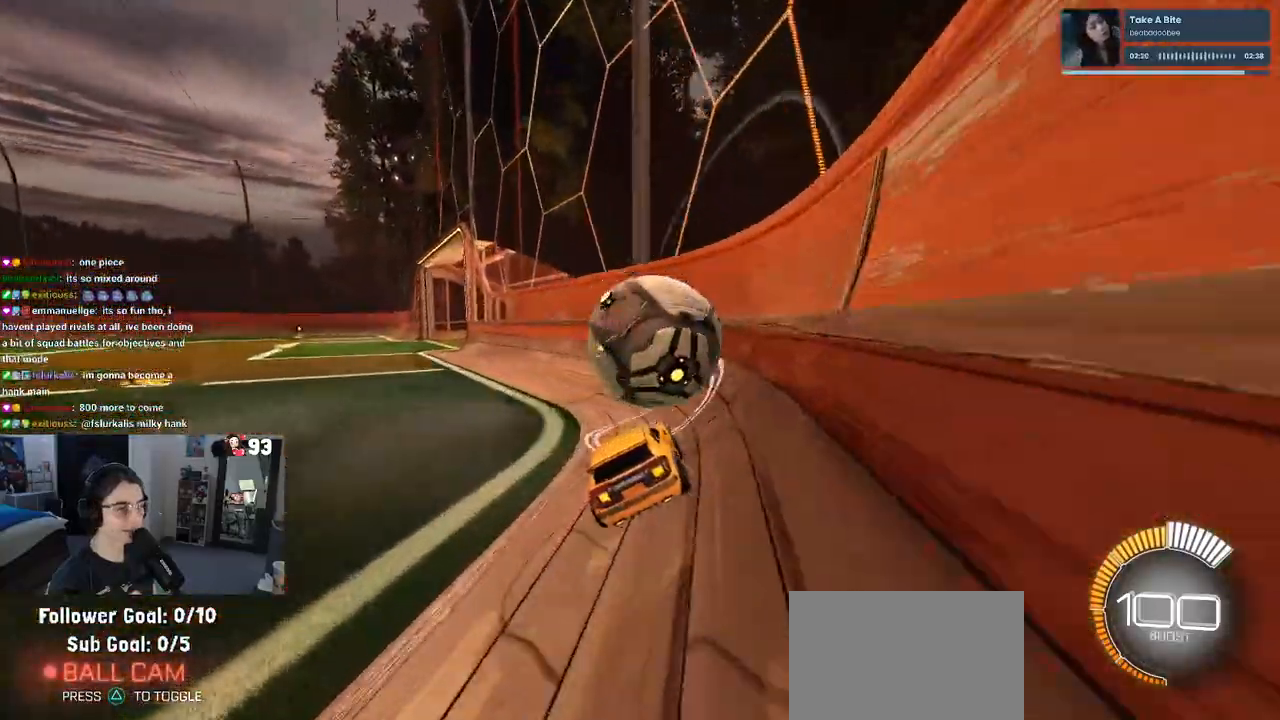
{"buttons": ["R2"], "left_stick": "left", "right_stick": "center", "events": [[417, "left_stick", "left"]]}